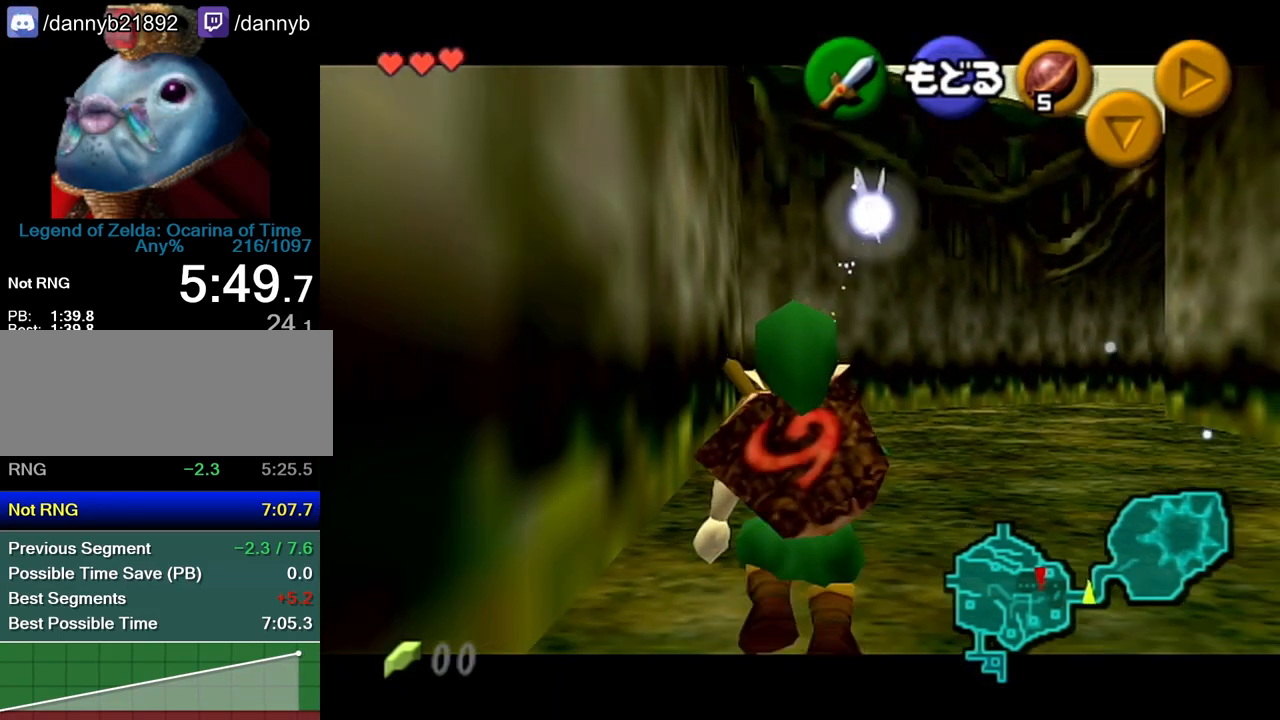
Gameplay with a controller (Nintendo layout); each line is a JSON object with the inputs held at the frame after it. "events" lists button and stick changes between this image and that frame as [ms after this image, input, new state], when the widget could be followed in between. Not read: L3 R3 START.
{"buttons": [], "left_stick": "center", "events": [[133, "left_stick", "left"], [167, "A", "down"], [233, "A", "up"], [300, "Z", "up"], [300, "left_stick", "center"]]}
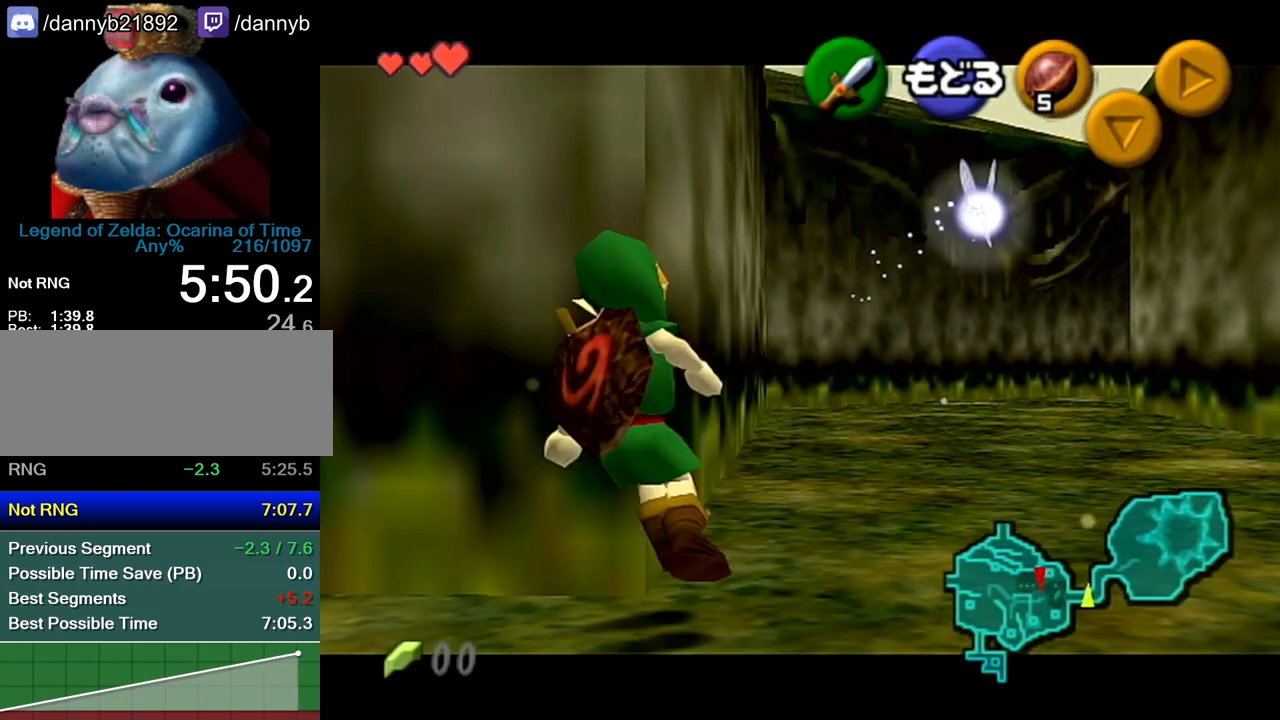
{"buttons": ["Z"], "left_stick": "left", "events": [[133, "left_stick", "right"], [233, "left_stick", "center"], [333, "Z", "down"], [383, "left_stick", "left"]]}
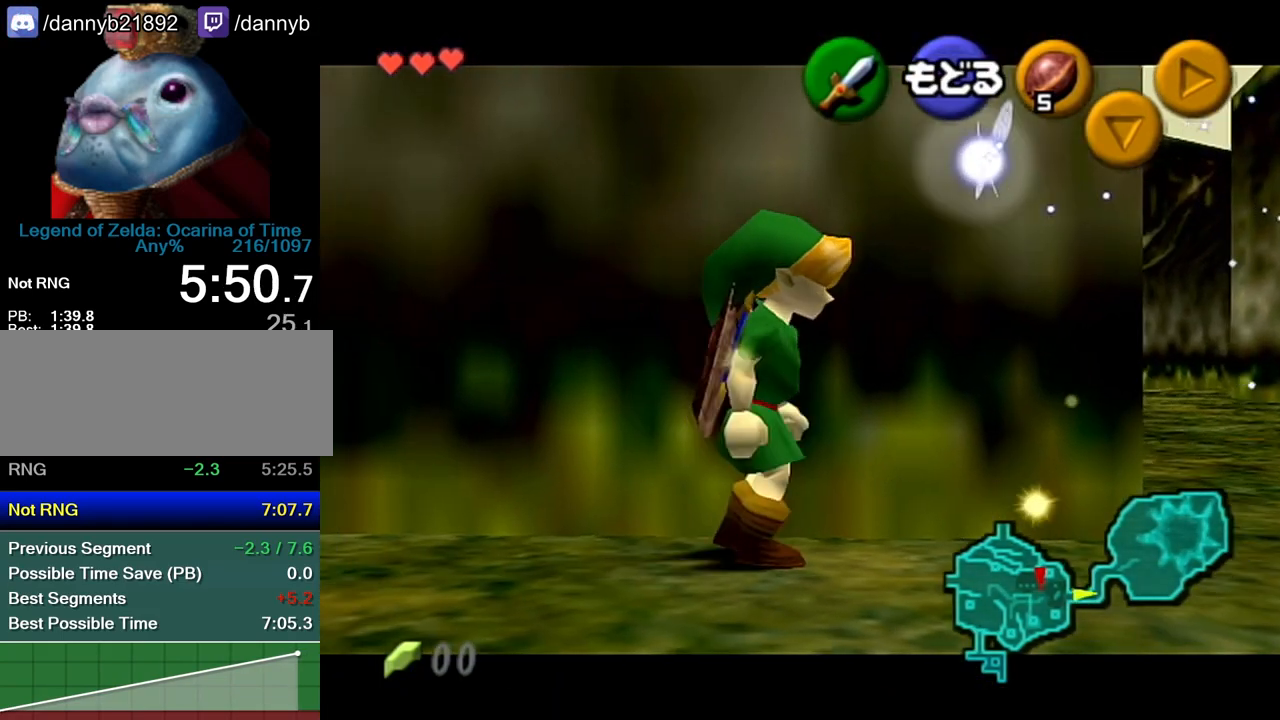
{"buttons": ["Z"], "left_stick": "left", "events": []}
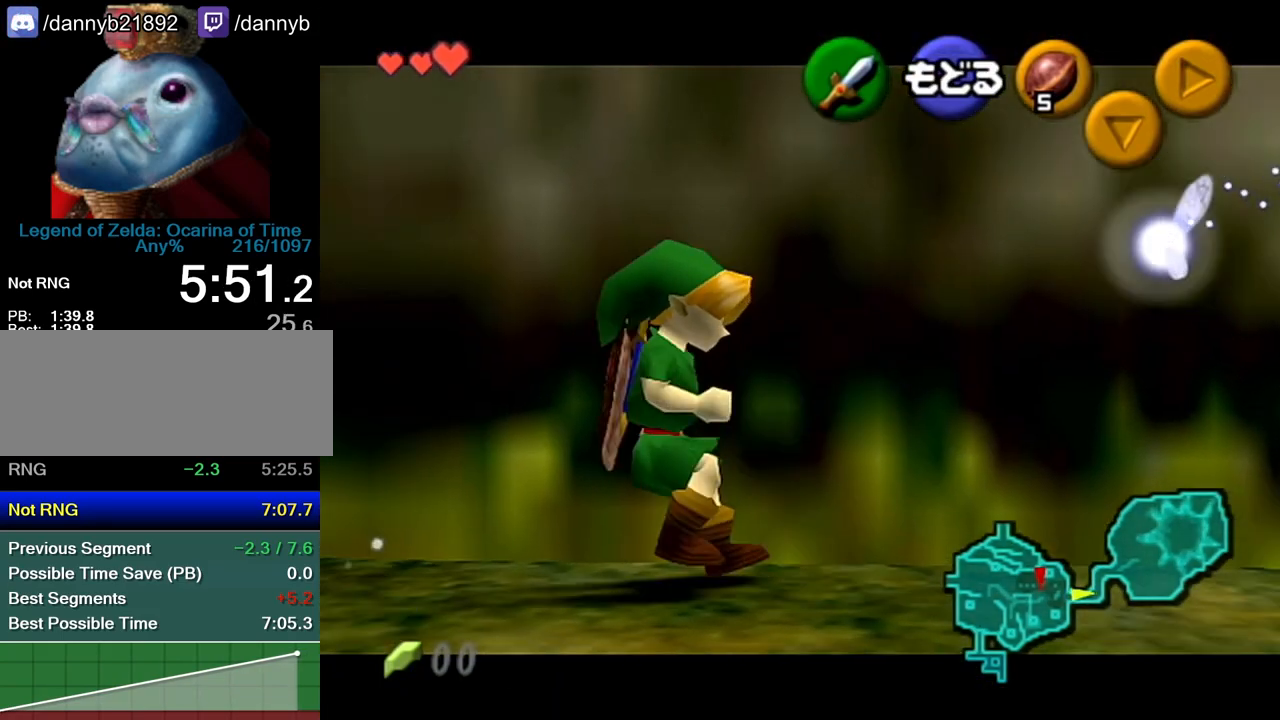
{"buttons": ["Z"], "left_stick": "left", "events": []}
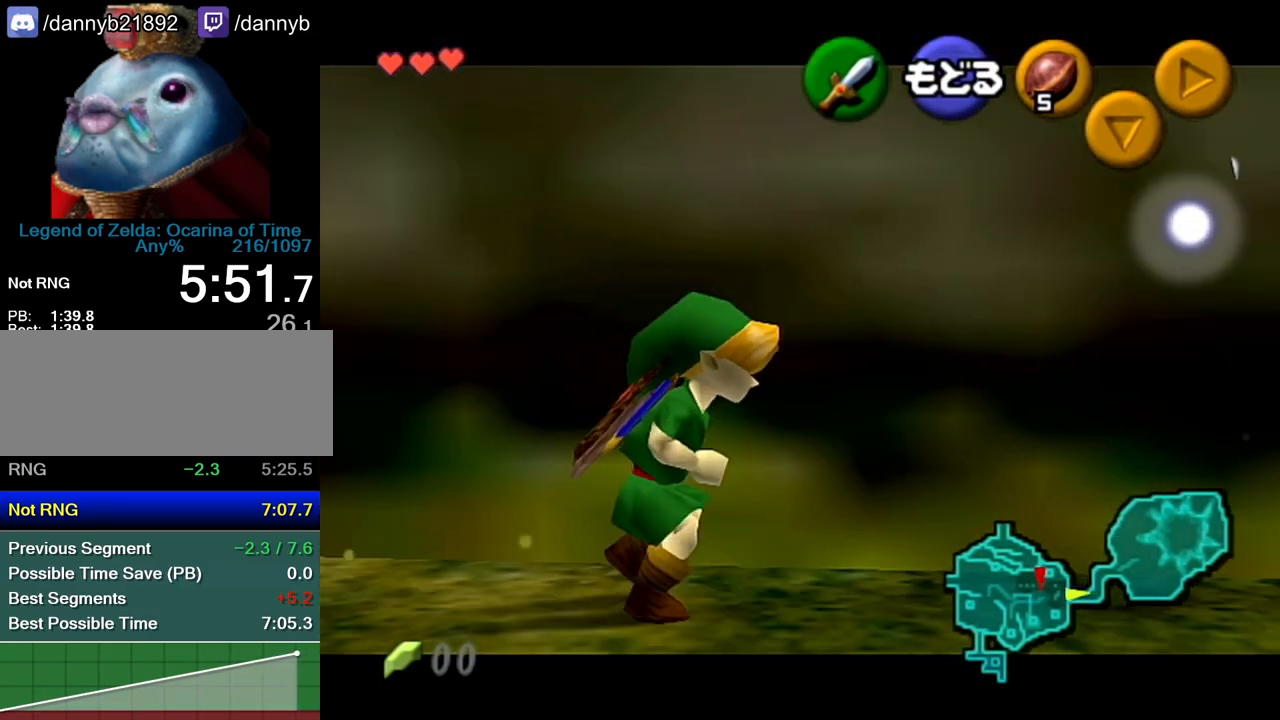
{"buttons": ["Z"], "left_stick": "left", "events": []}
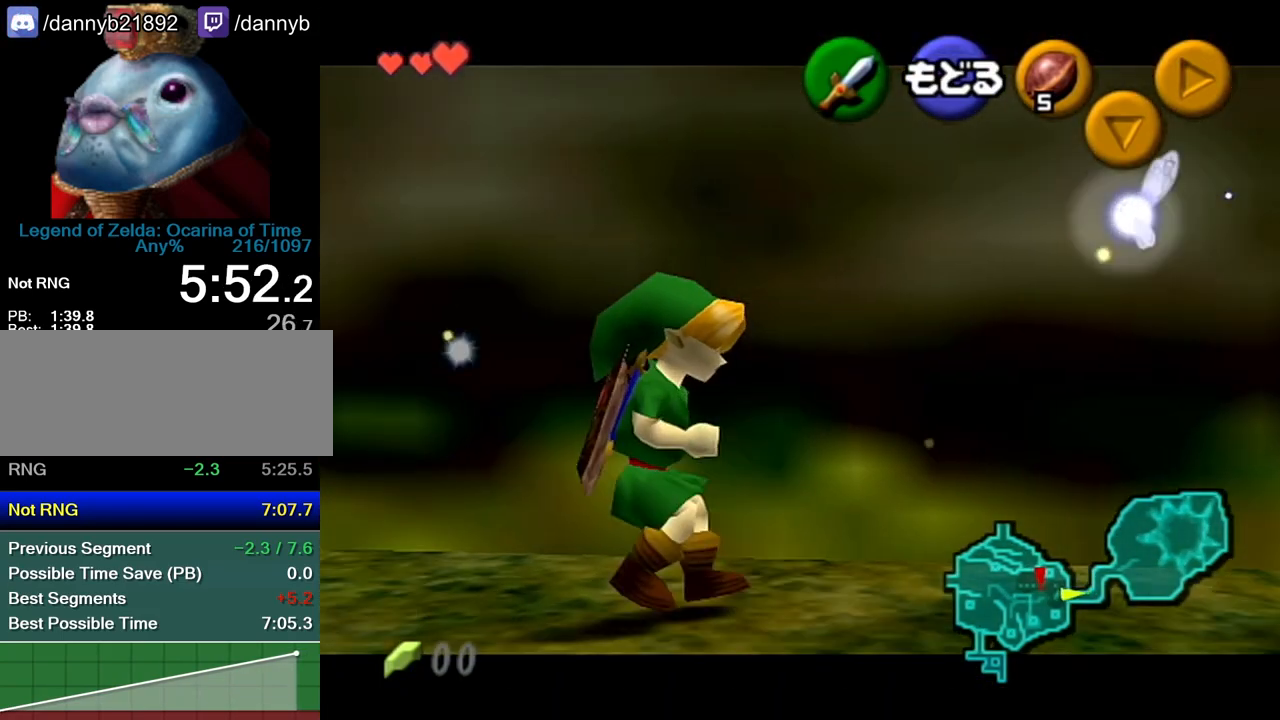
{"buttons": ["Z"], "left_stick": "left", "events": []}
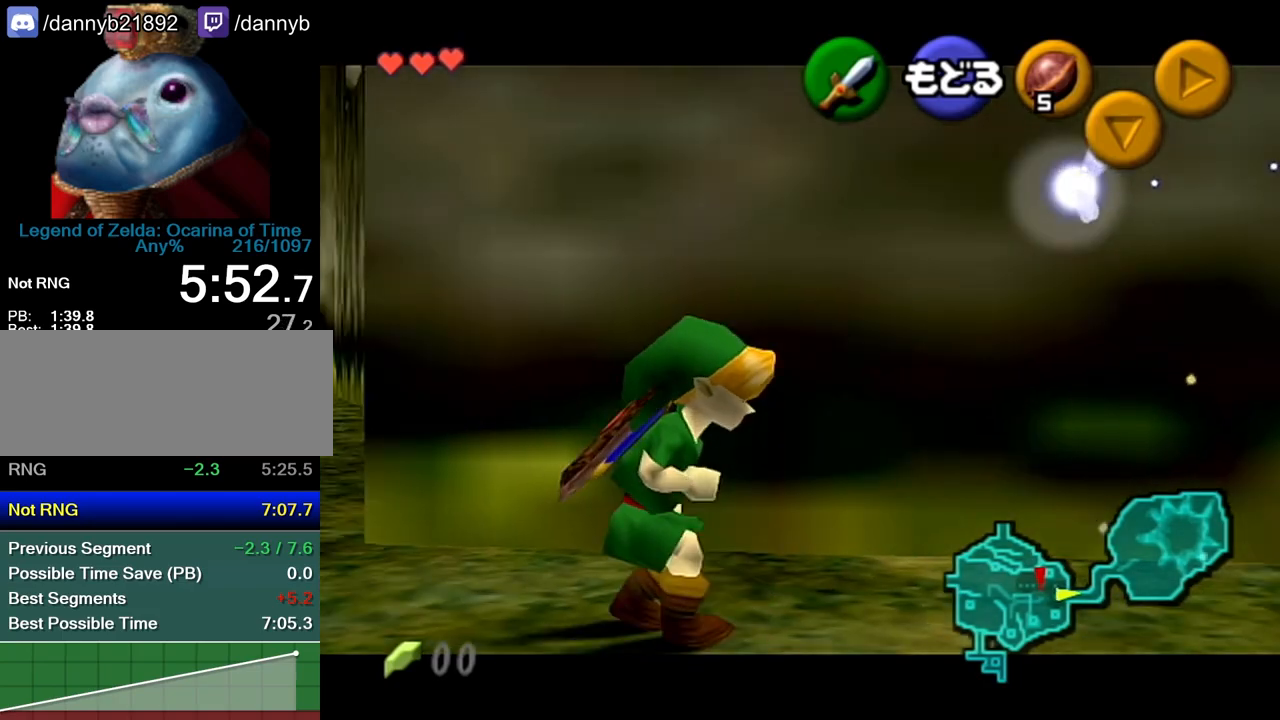
{"buttons": ["Z"], "left_stick": "left", "events": []}
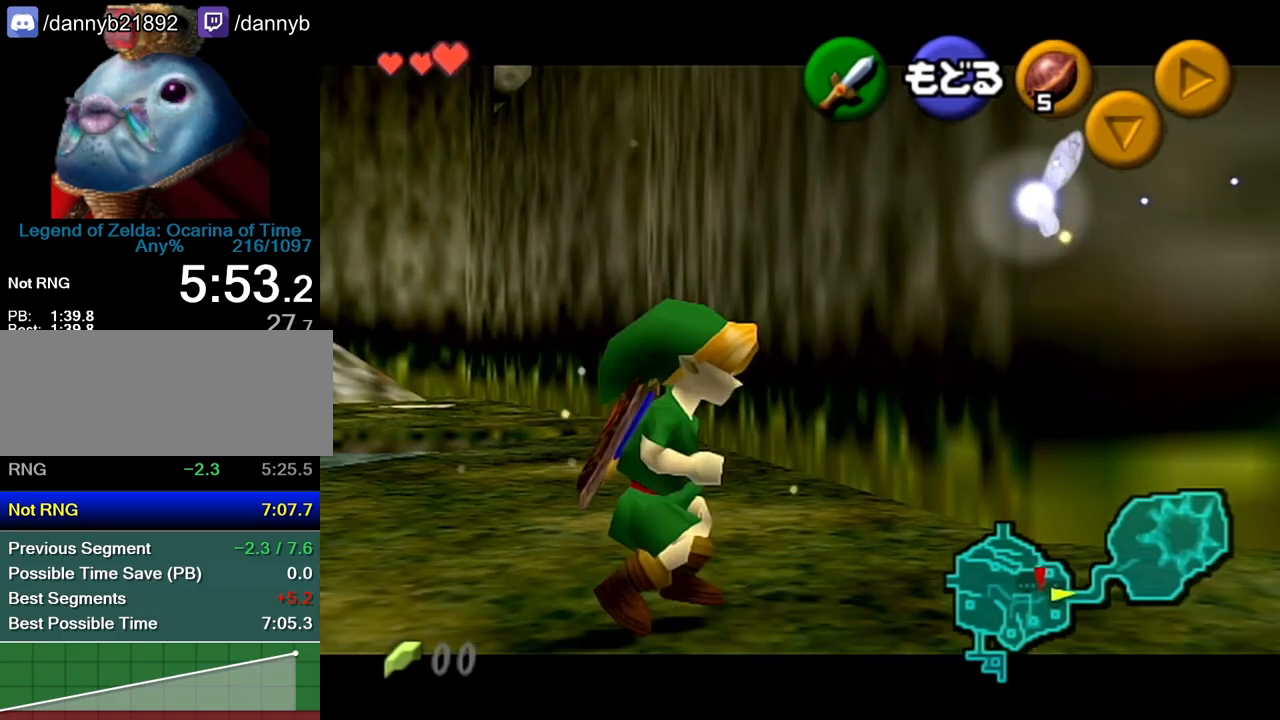
{"buttons": ["Z"], "left_stick": "left", "events": []}
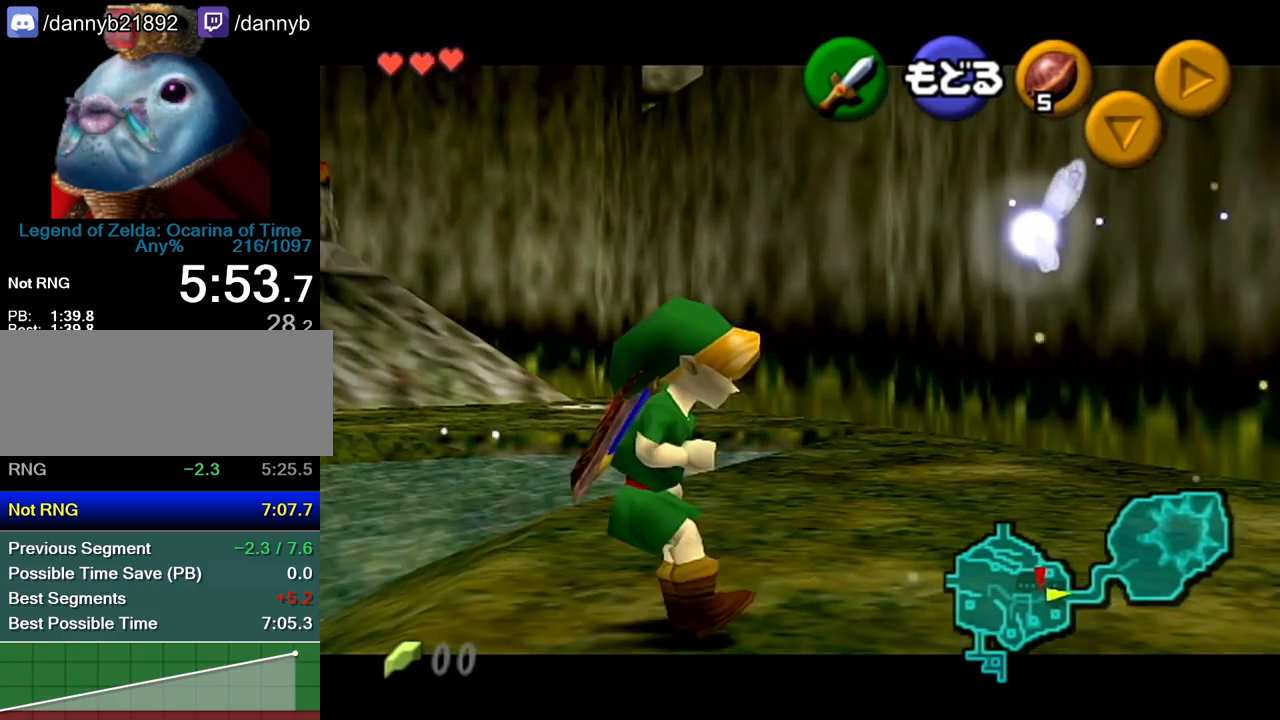
{"buttons": ["Z"], "left_stick": "up-left", "events": [[133, "A", "down"], [200, "A", "up"], [300, "left_stick", "up-left"]]}
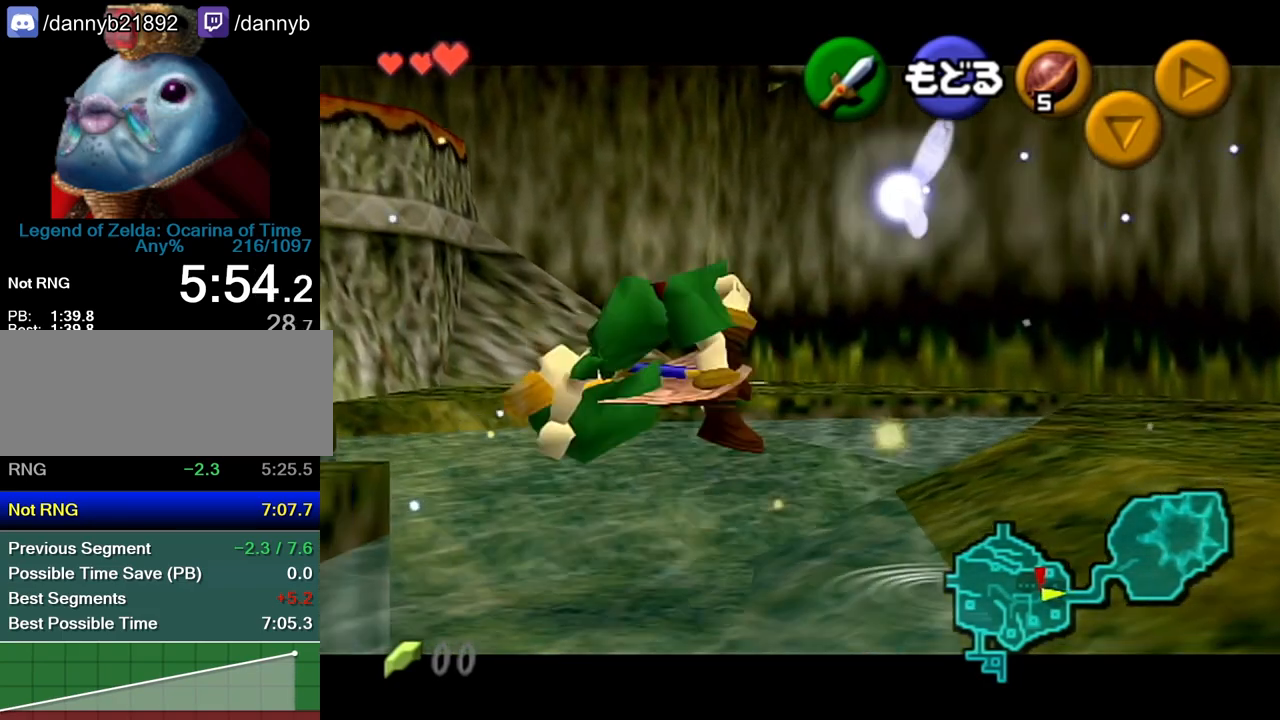
{"buttons": ["Z"], "left_stick": "up-left", "events": []}
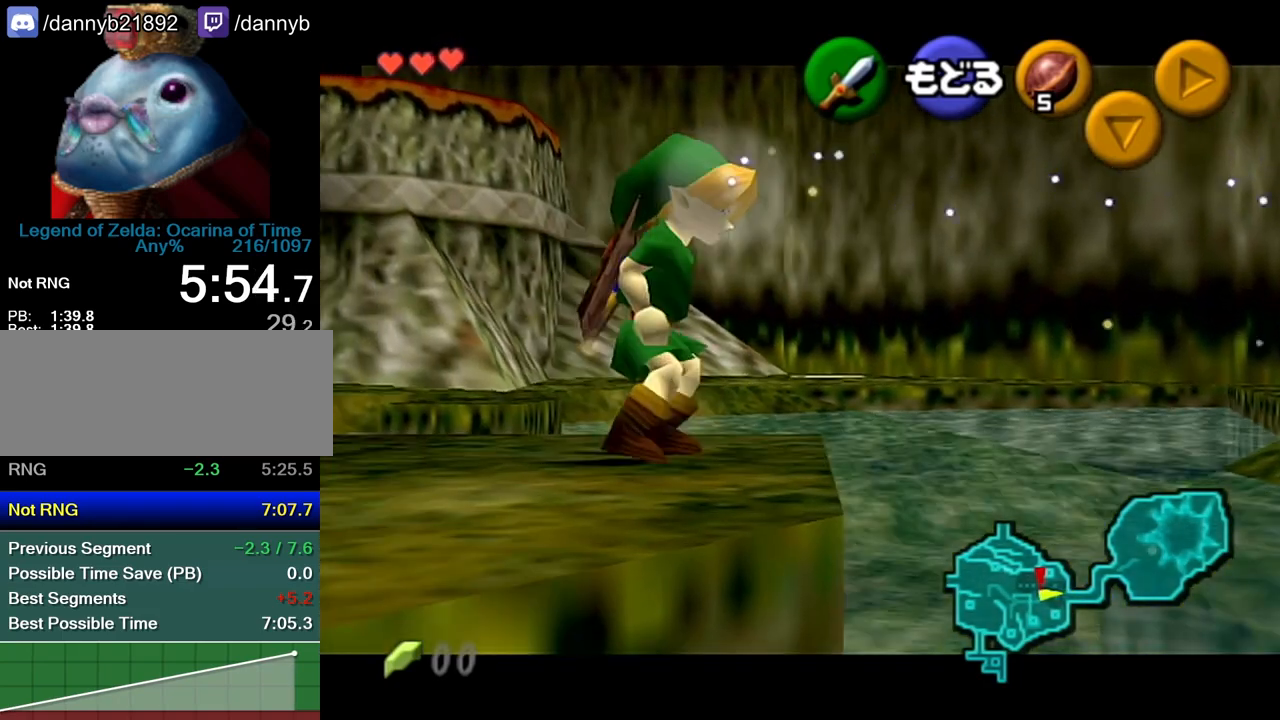
{"buttons": ["Z"], "left_stick": "center", "events": [[200, "left_stick", "up"], [333, "A", "down"], [383, "A", "up"], [417, "left_stick", "center"]]}
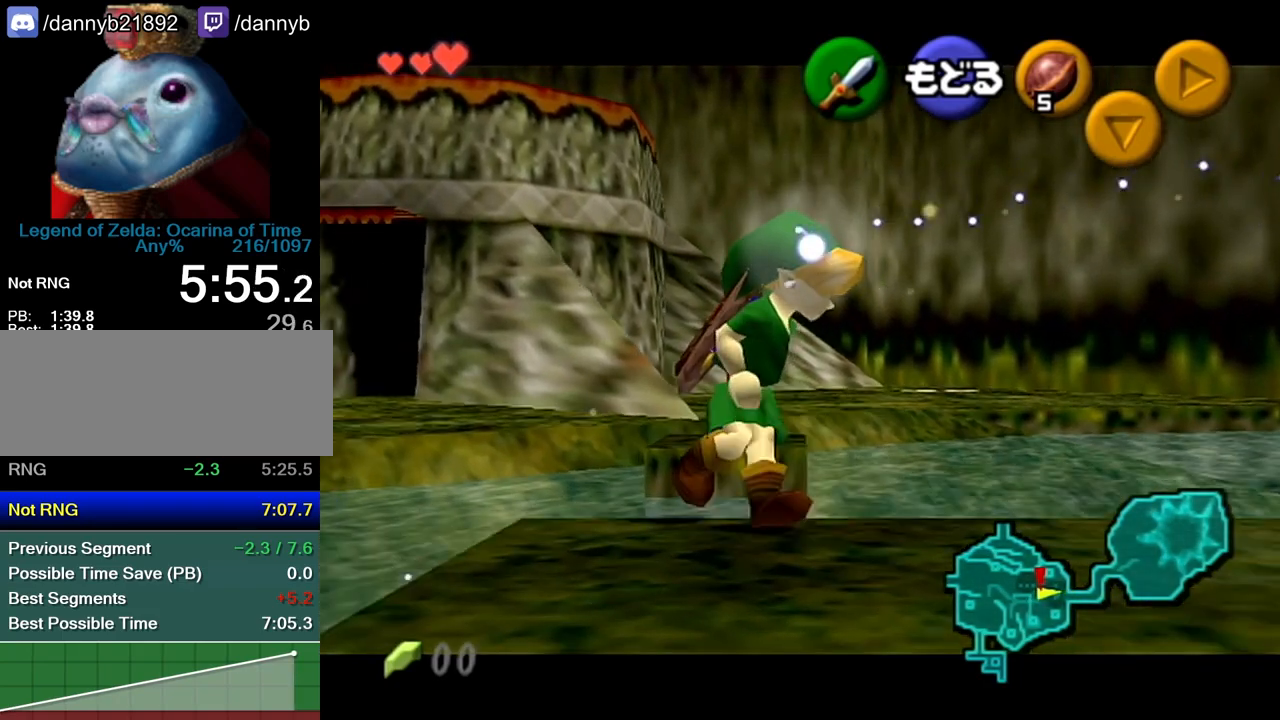
{"buttons": ["Z"], "left_stick": "left", "events": [[333, "left_stick", "left"], [367, "A", "down"], [383, "A", "up"]]}
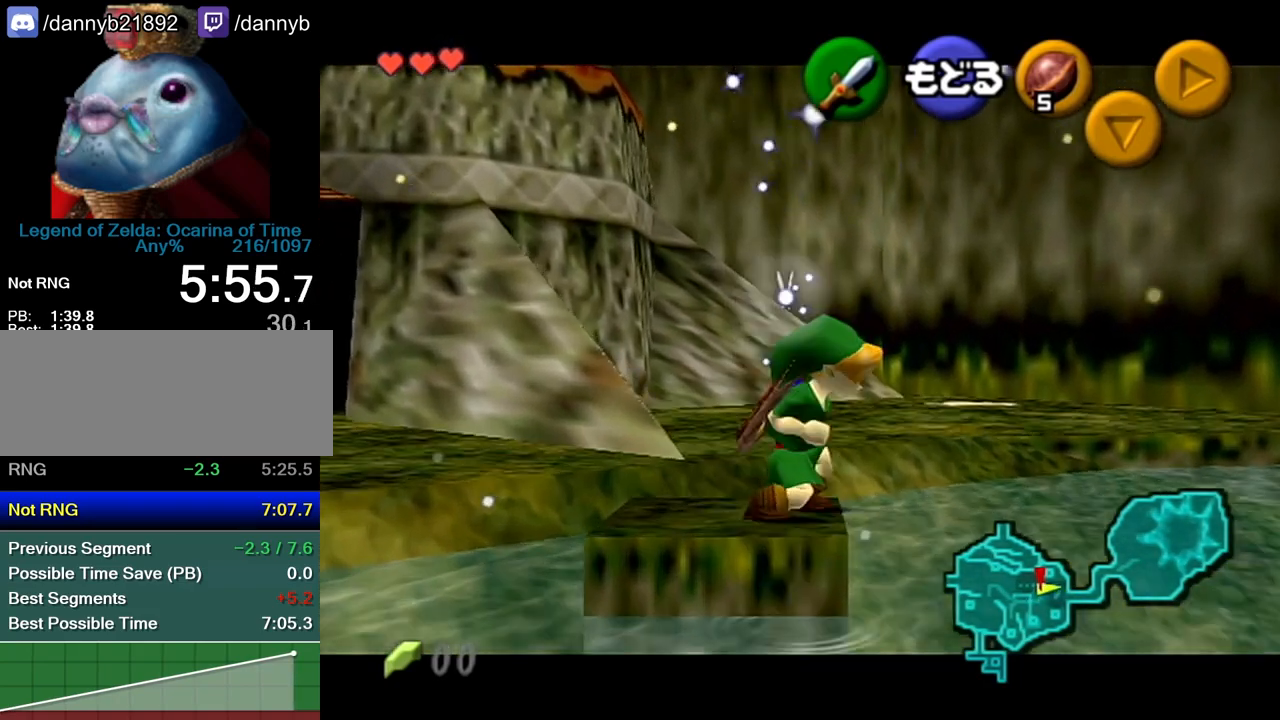
{"buttons": ["Z"], "left_stick": "up", "events": [[17, "left_stick", "center"], [267, "left_stick", "up"], [333, "A", "down"], [383, "A", "up"], [450, "A", "down"], [483, "A", "up"]]}
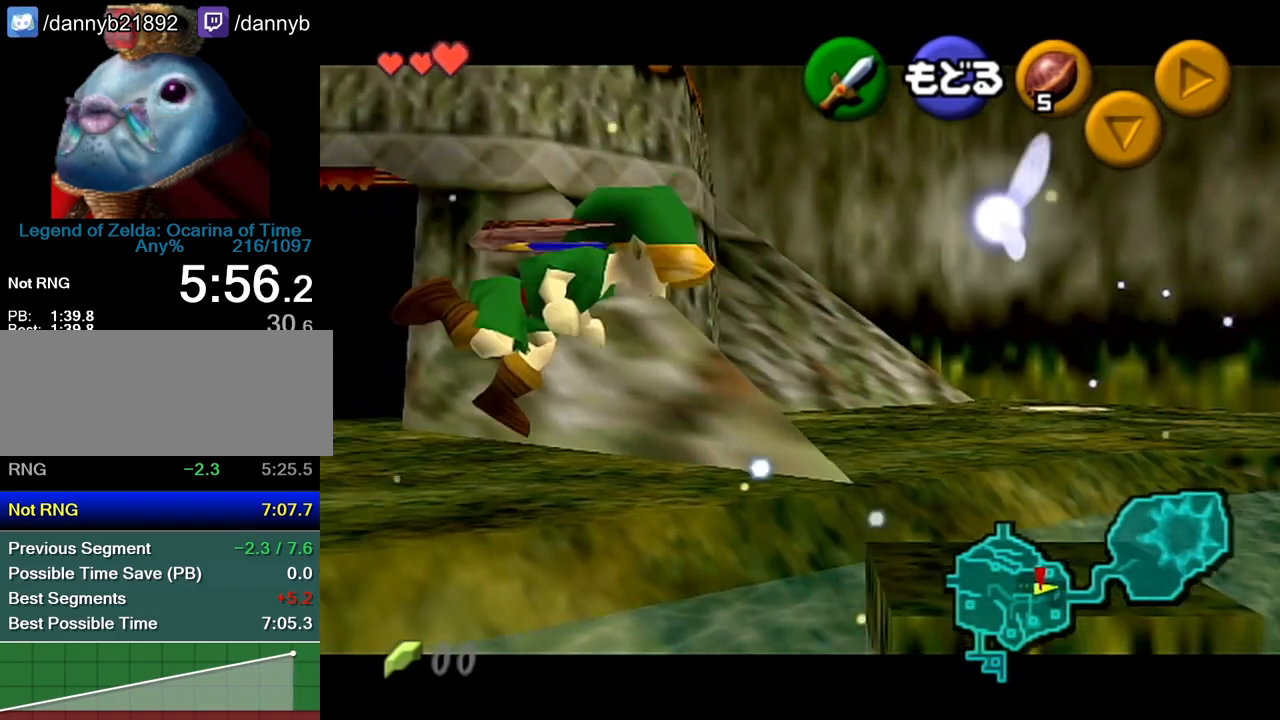
{"buttons": ["Z"], "left_stick": "left", "events": [[17, "A", "down"], [233, "A", "up"], [333, "left_stick", "left"]]}
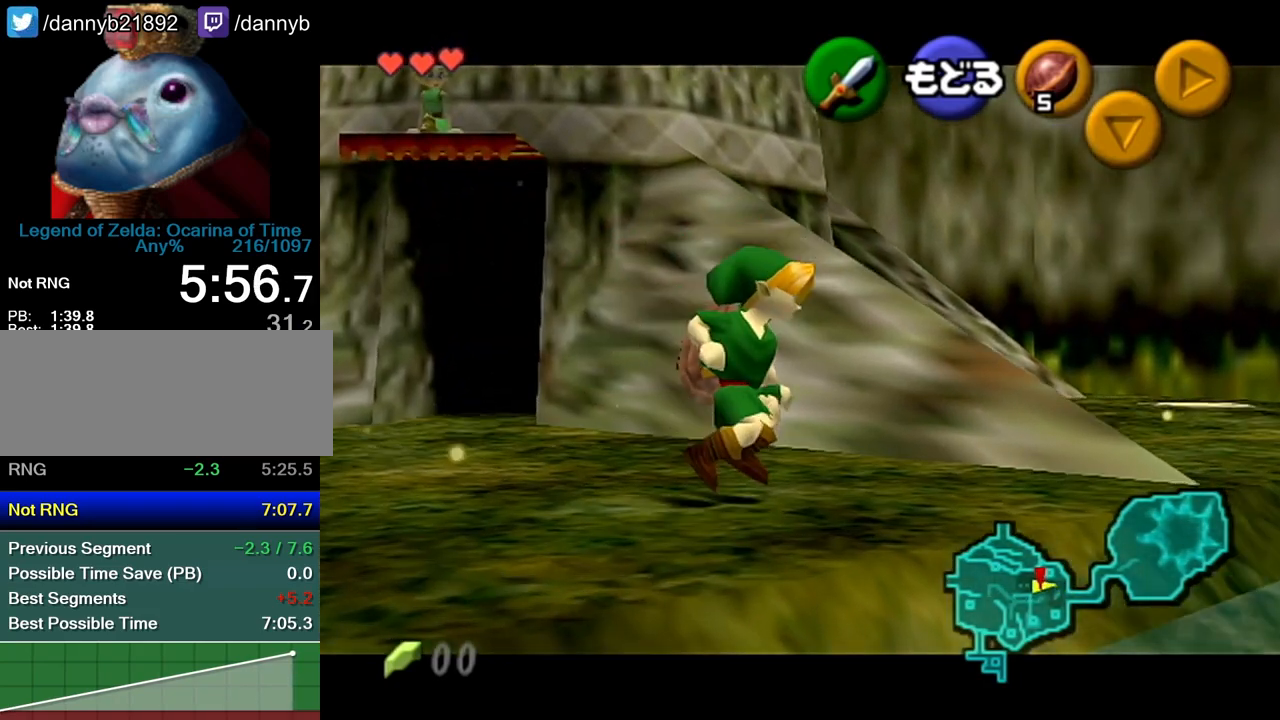
{"buttons": ["Z"], "left_stick": "left", "events": []}
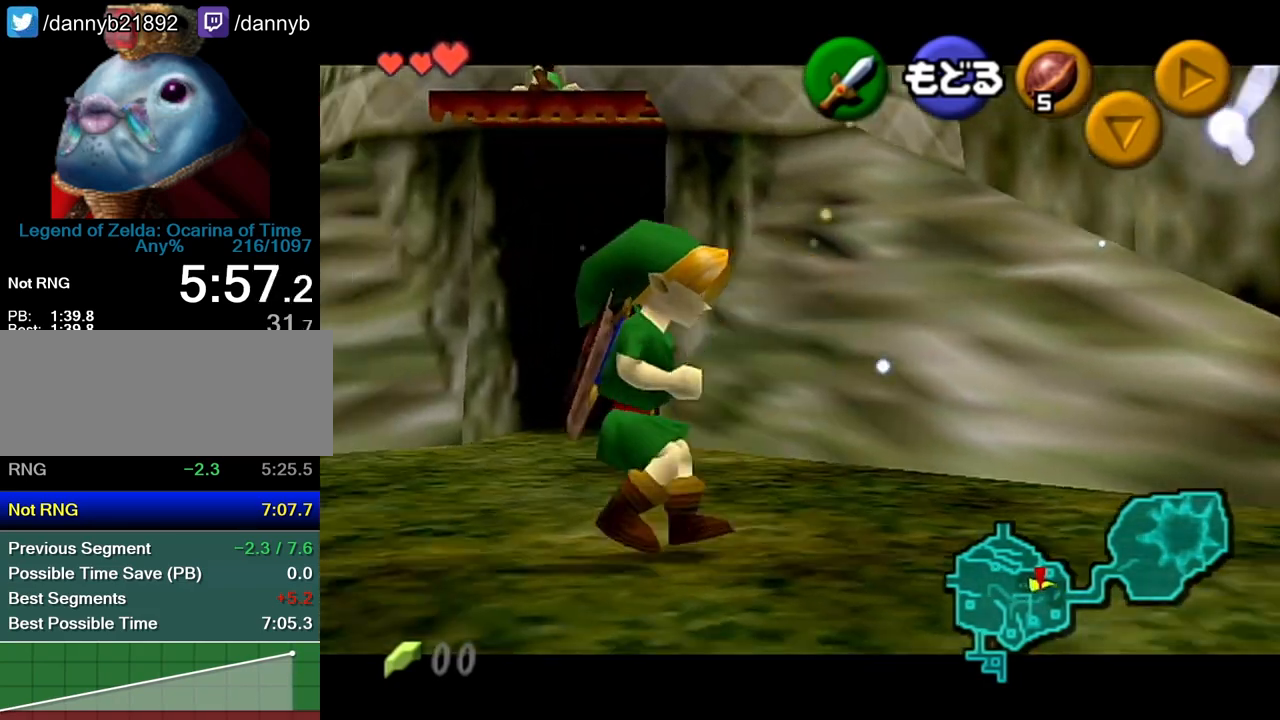
{"buttons": ["Z"], "left_stick": "left", "events": []}
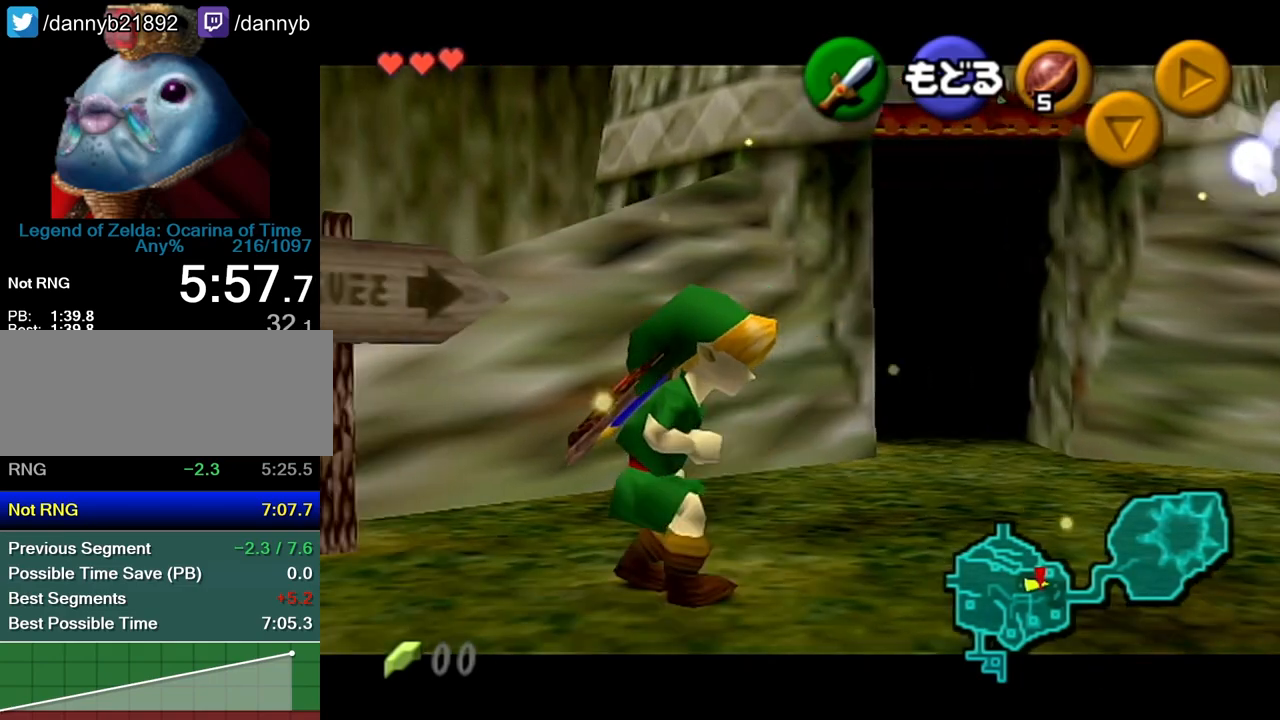
{"buttons": ["Z"], "left_stick": "left", "events": []}
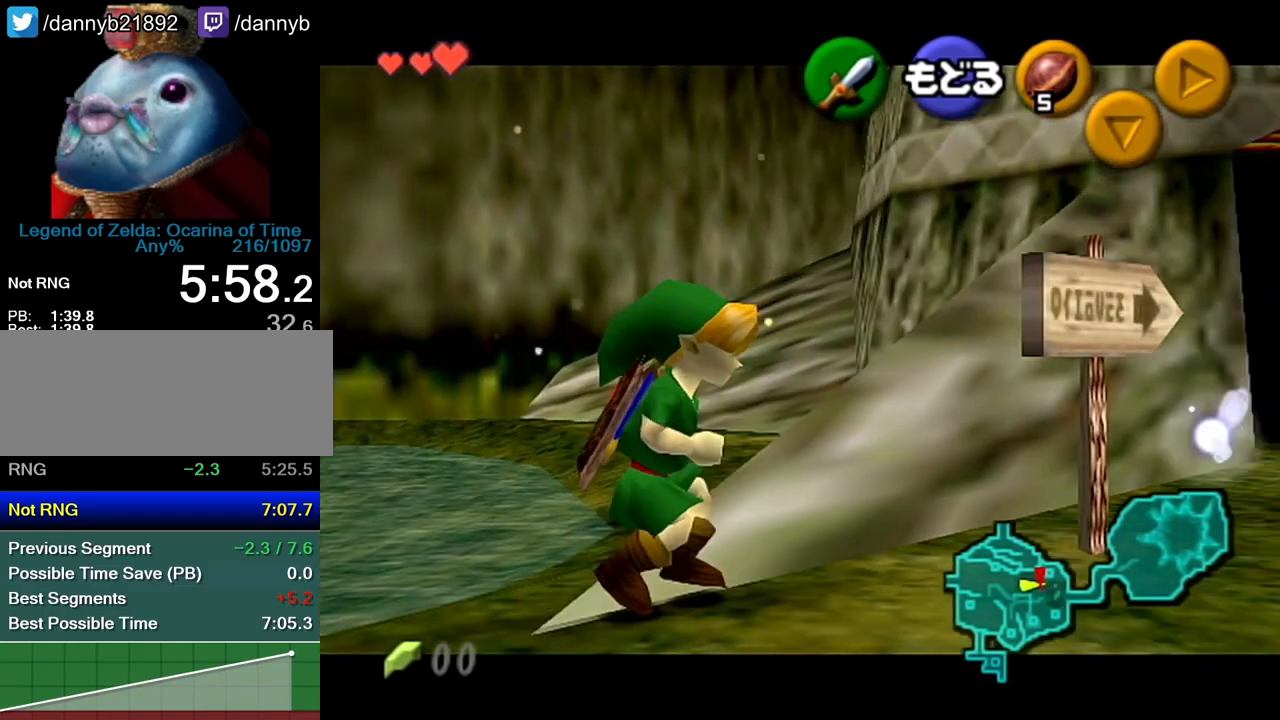
{"buttons": ["Z"], "left_stick": "left", "events": [[383, "A", "down"], [483, "A", "up"]]}
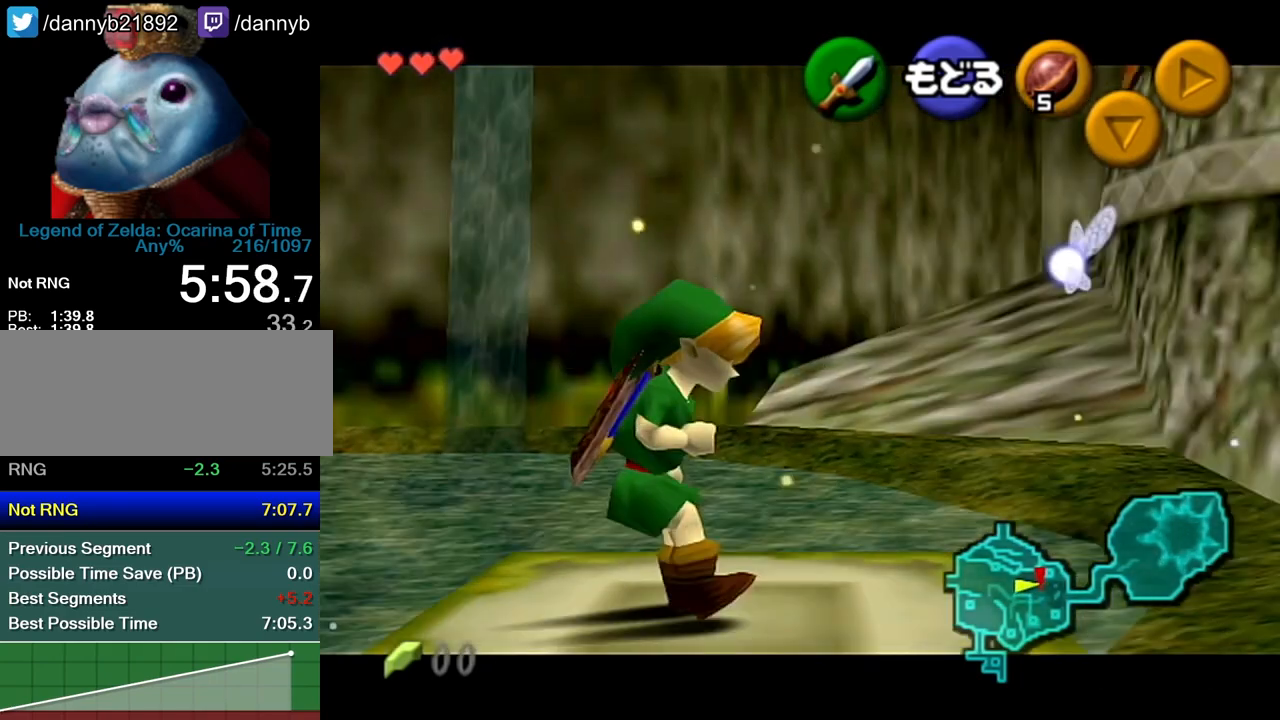
{"buttons": ["Z"], "left_stick": "left", "events": []}
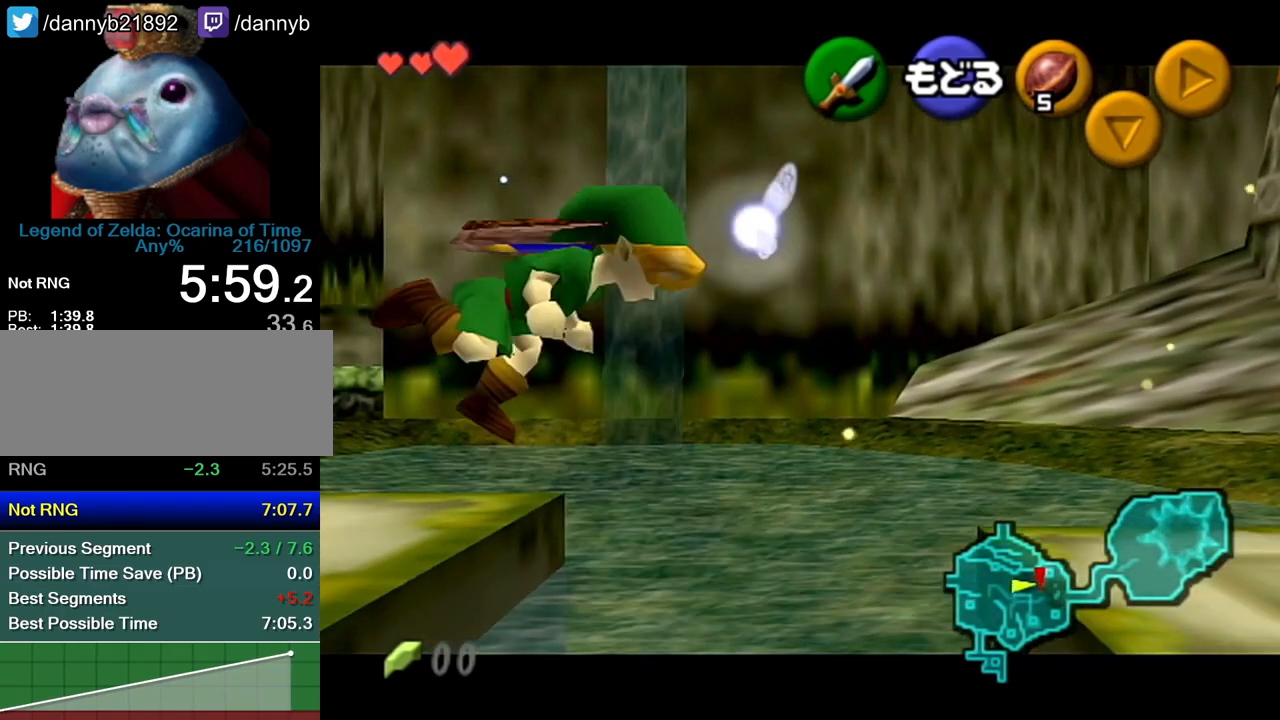
{"buttons": ["Z"], "left_stick": "left", "events": []}
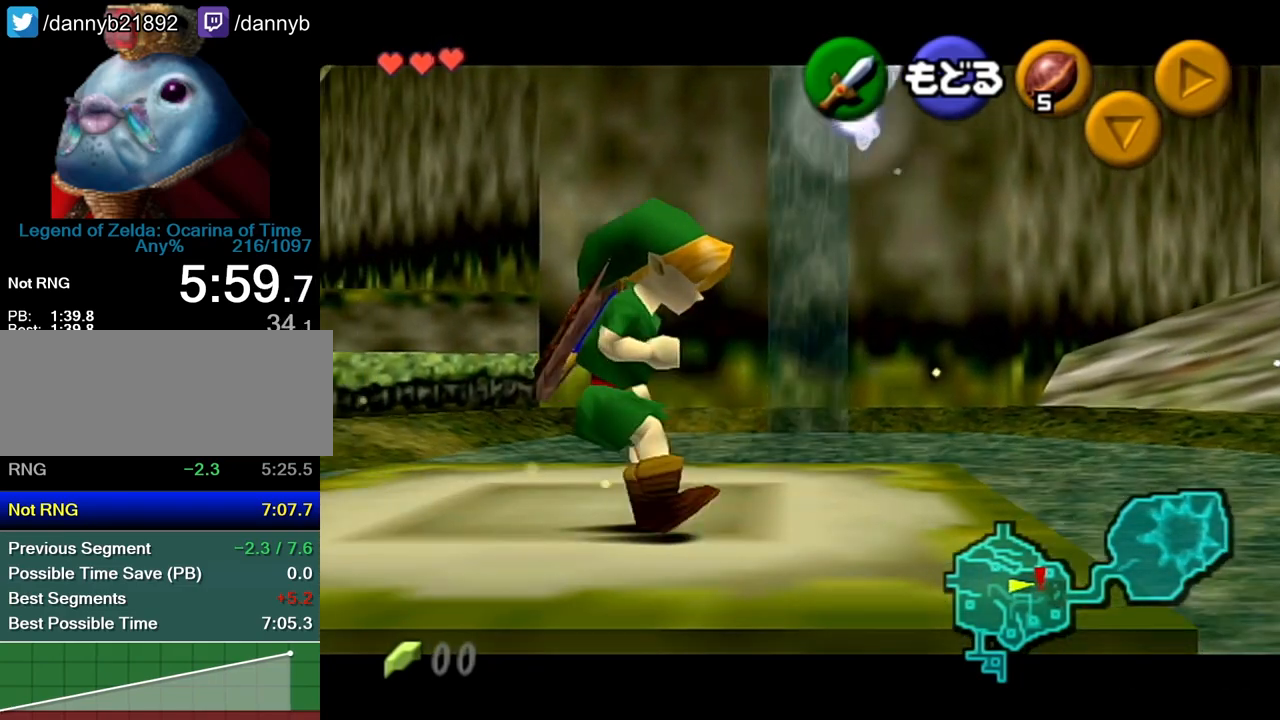
{"buttons": ["Z"], "left_stick": "left", "events": [[50, "A", "down"], [100, "A", "up"]]}
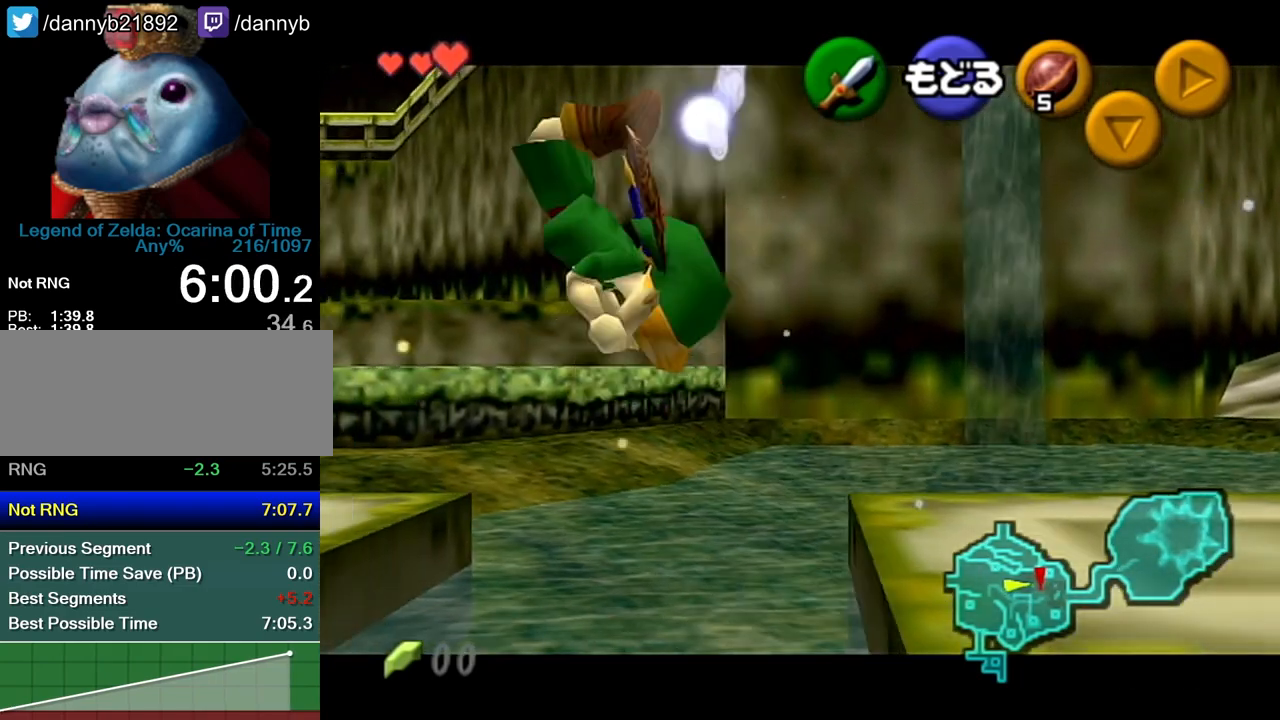
{"buttons": ["Z"], "left_stick": "left", "events": []}
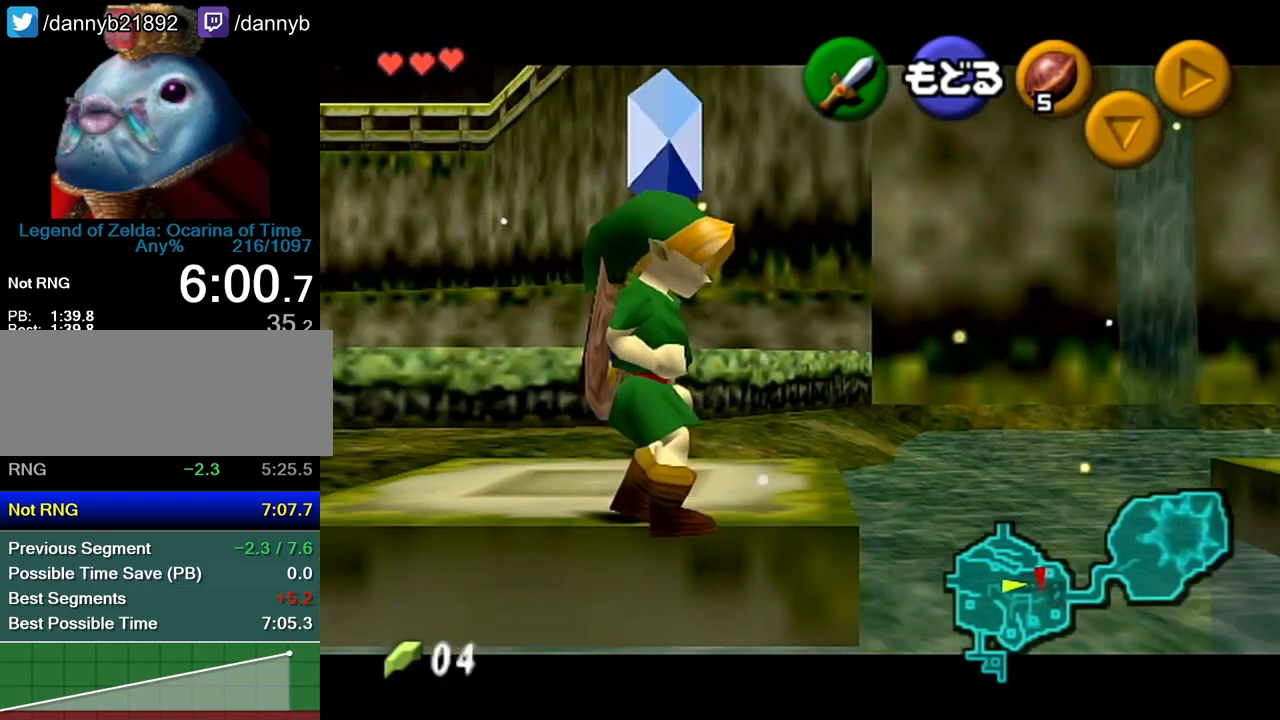
{"buttons": ["Z"], "left_stick": "left", "events": []}
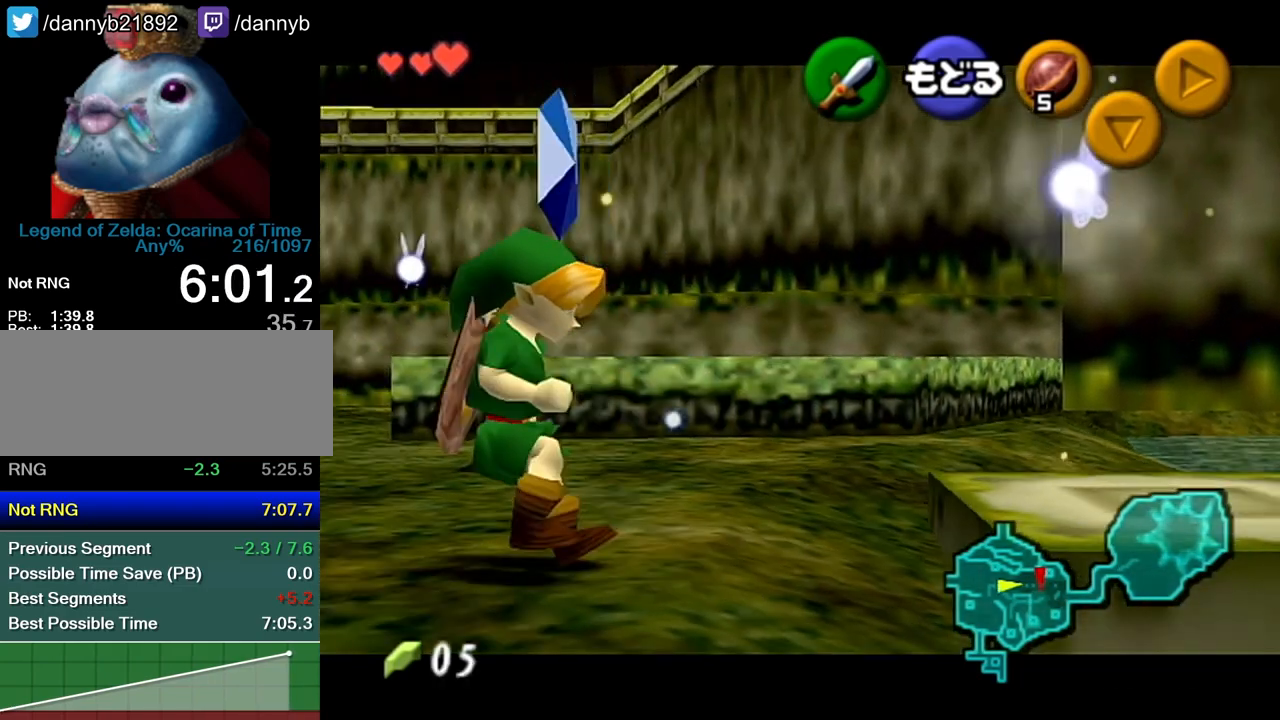
{"buttons": ["Z"], "left_stick": "left", "events": []}
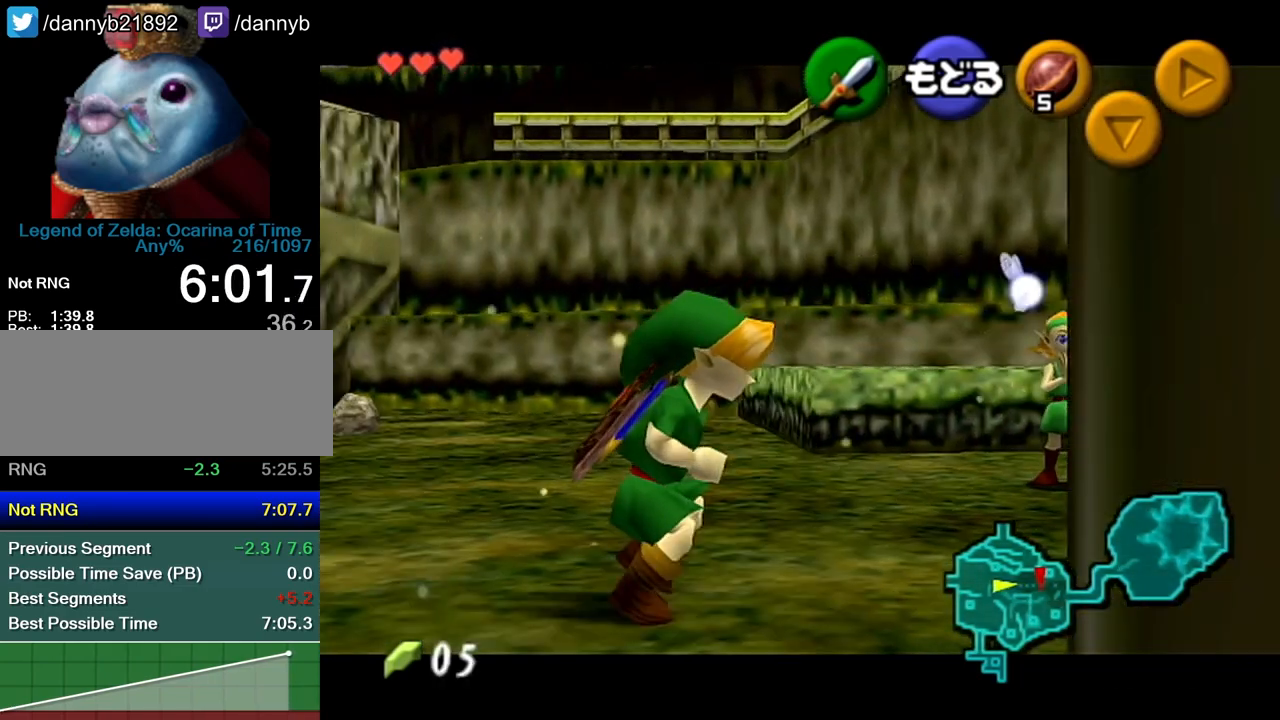
{"buttons": ["Z"], "left_stick": "left", "events": []}
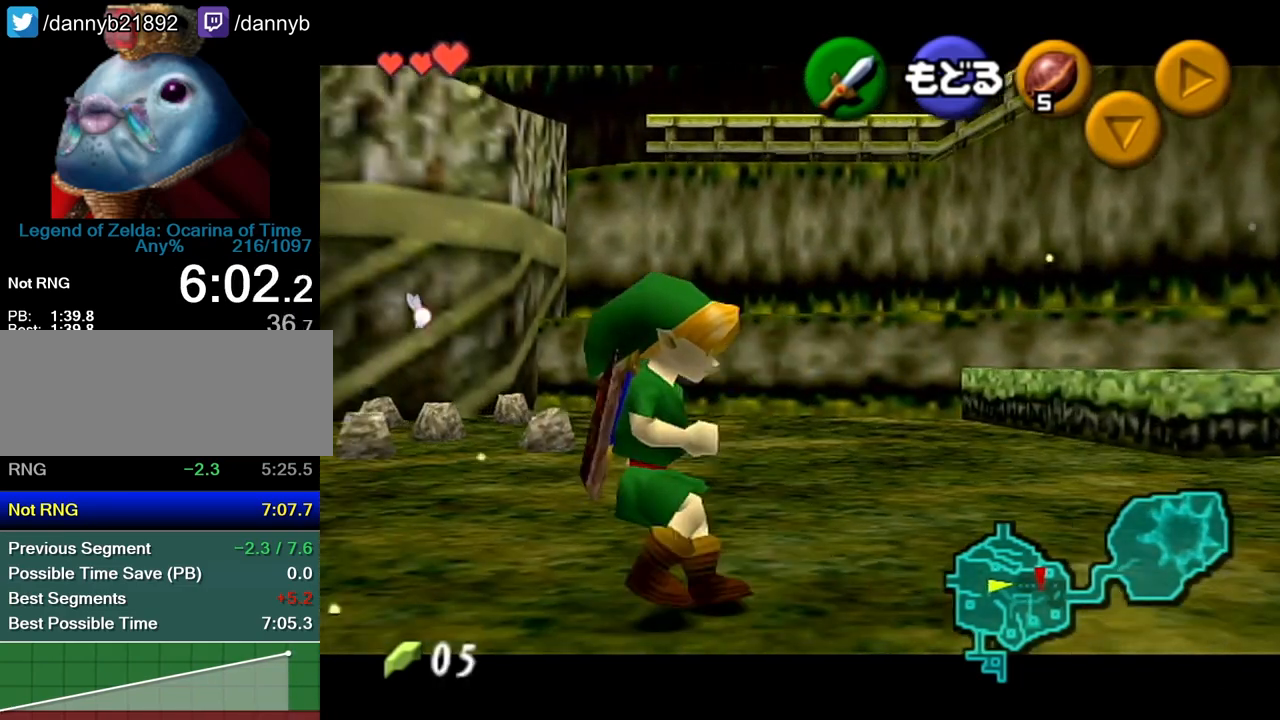
{"buttons": ["Z"], "left_stick": "left", "events": []}
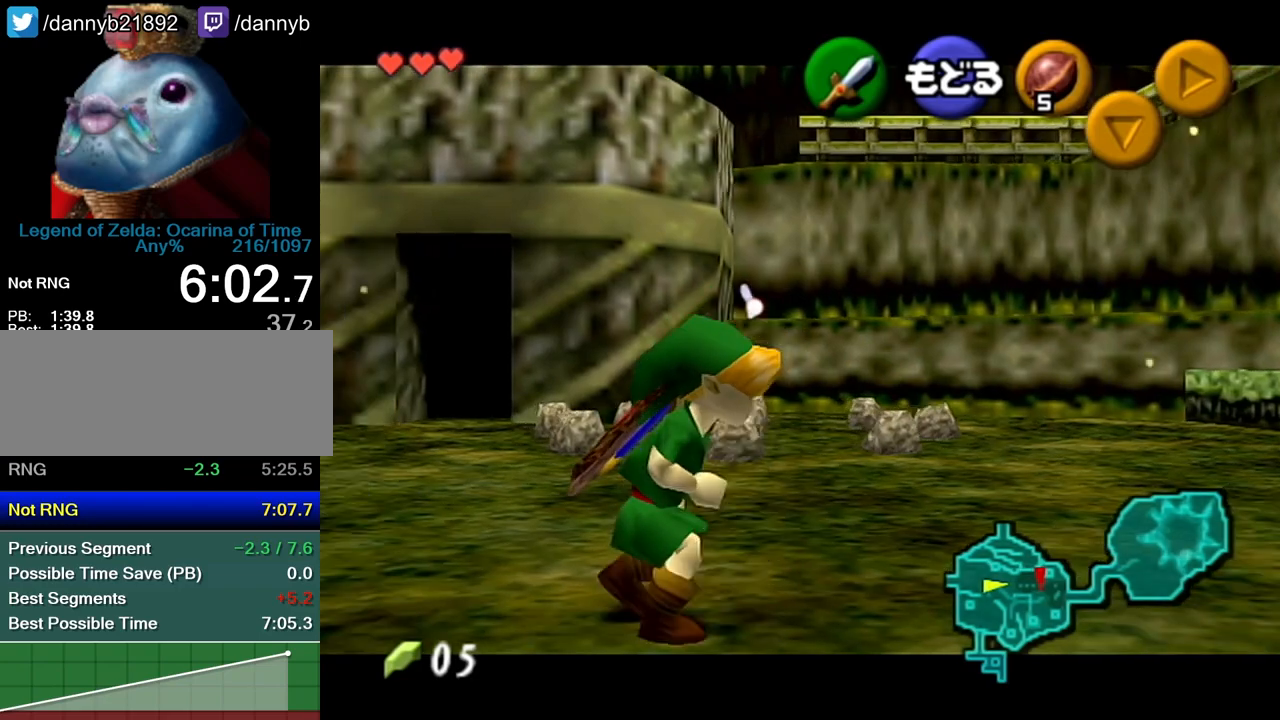
{"buttons": ["Z"], "left_stick": "left", "events": []}
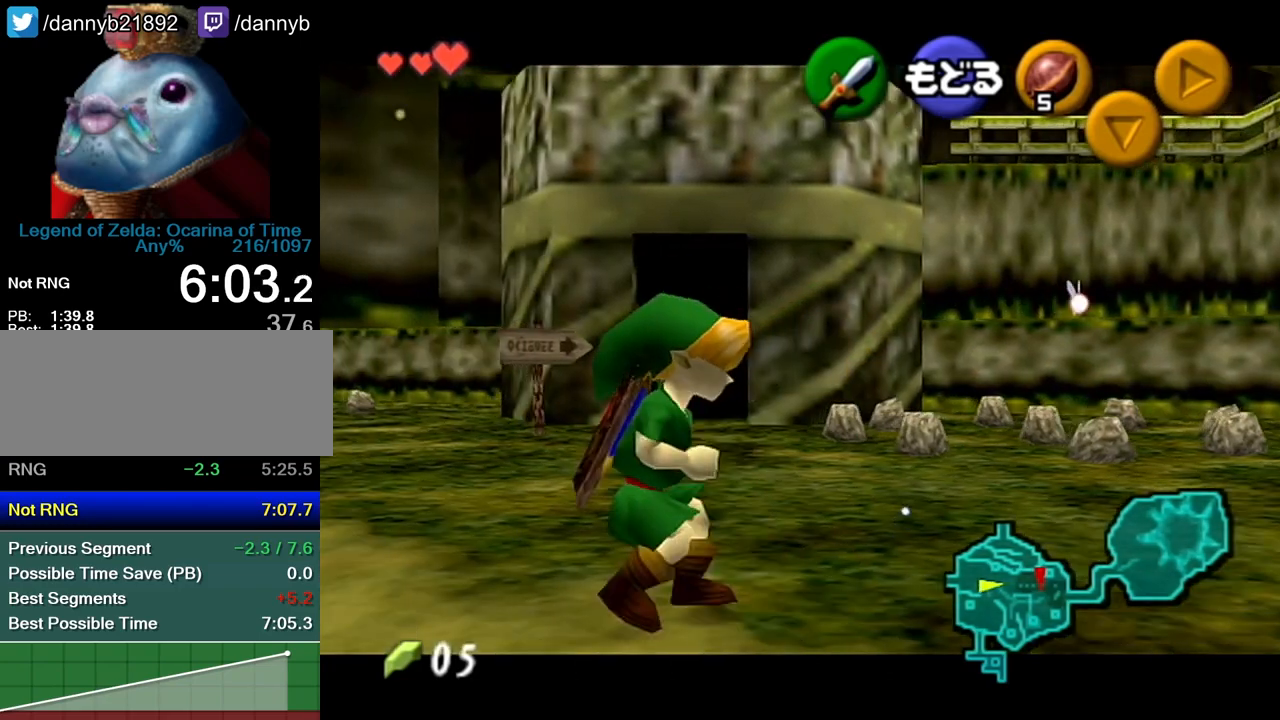
{"buttons": ["A"], "left_stick": "down-left", "events": [[17, "Z", "up"], [50, "left_stick", "down-left"], [367, "A", "down"]]}
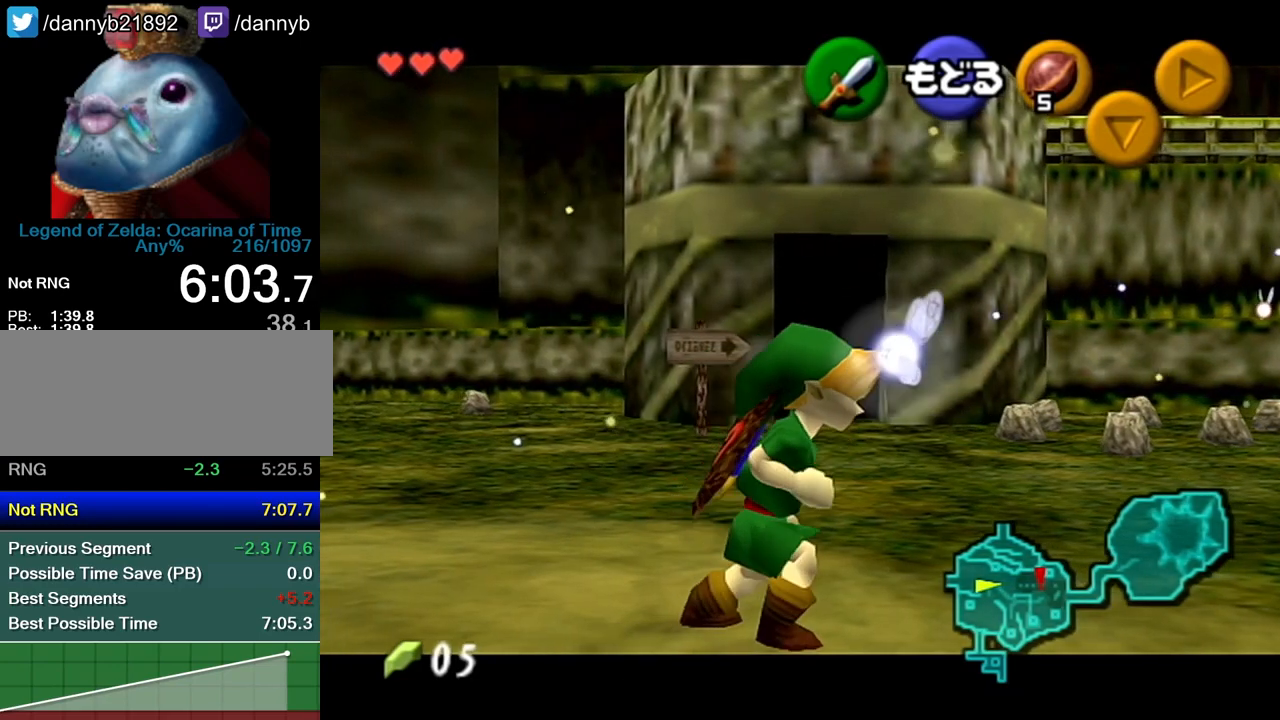
{"buttons": [], "left_stick": "down-left", "events": [[17, "A", "up"]]}